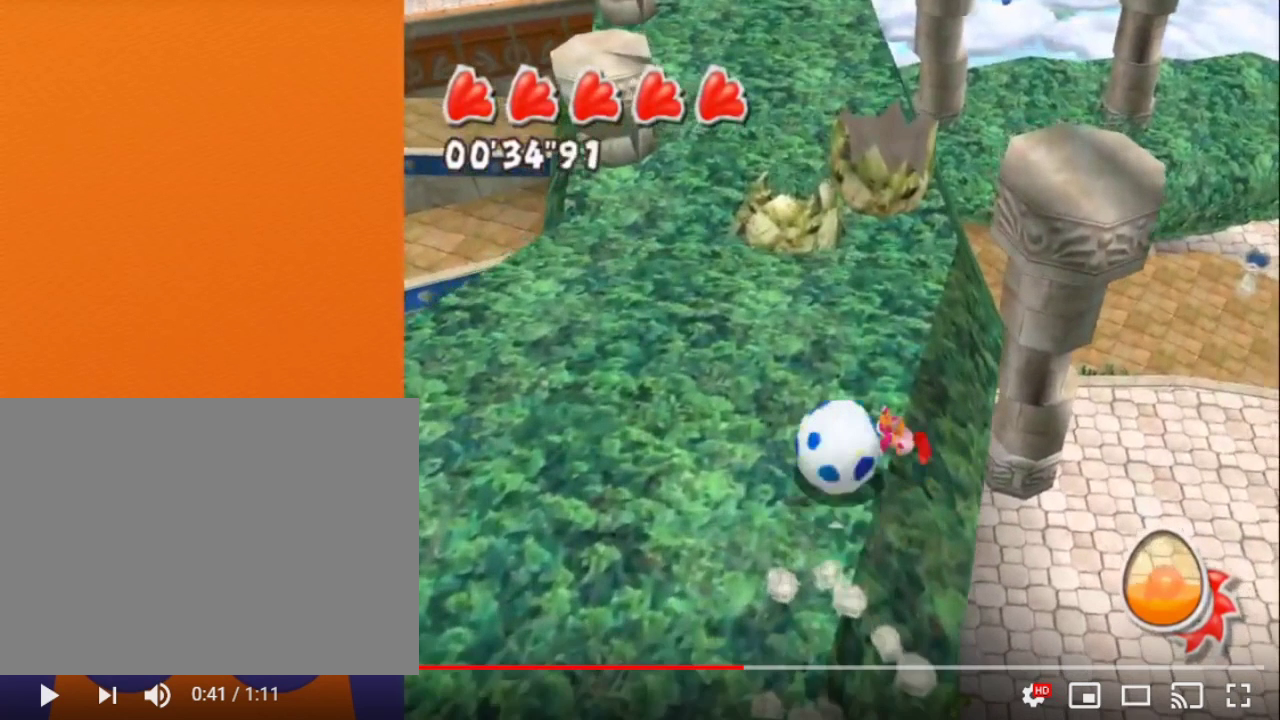
Gameplay with a controller (Nintendo layout); each line is a JSON object with the inputs held at the frame after it. "events" lists button and stick changes between this image and that frame as [ms after this image, input, new state], when the widget could be followed in between. Not read: L3 R3.
{"buttons": [], "left_stick": "right", "right_stick": "center", "events": [[300, "left_stick", "right"]]}
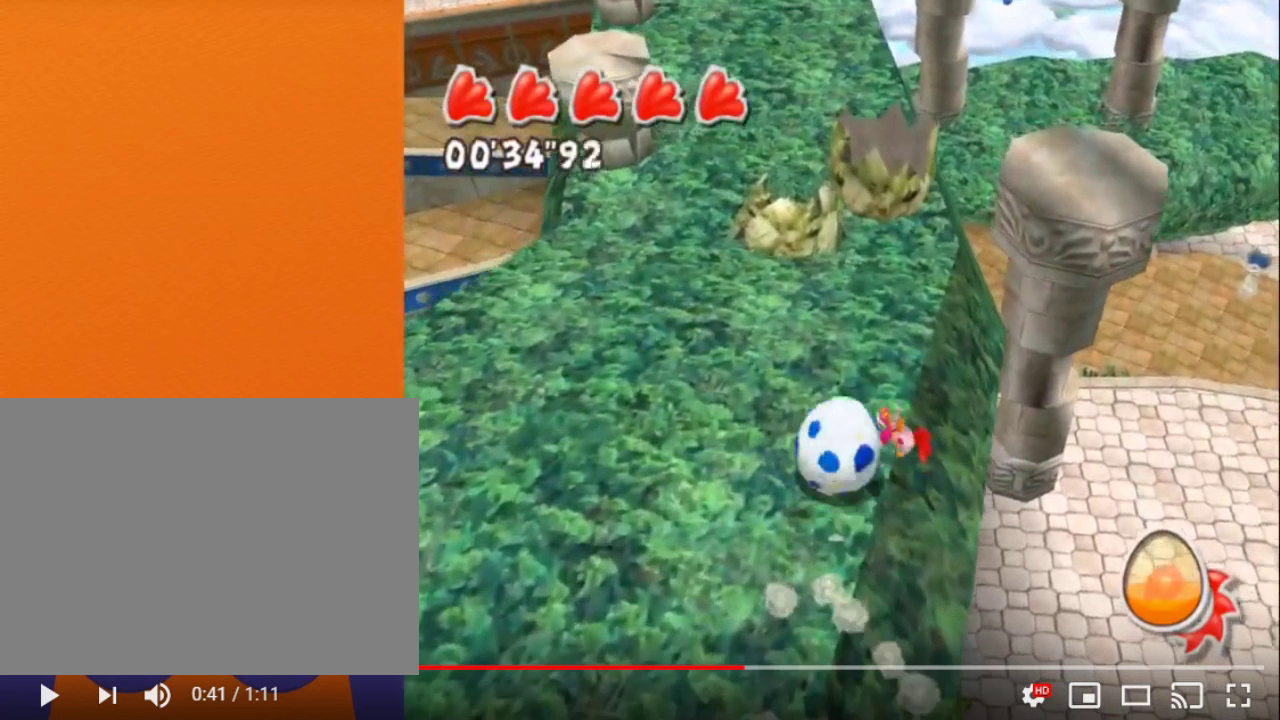
{"buttons": [], "left_stick": "right", "right_stick": "center", "events": []}
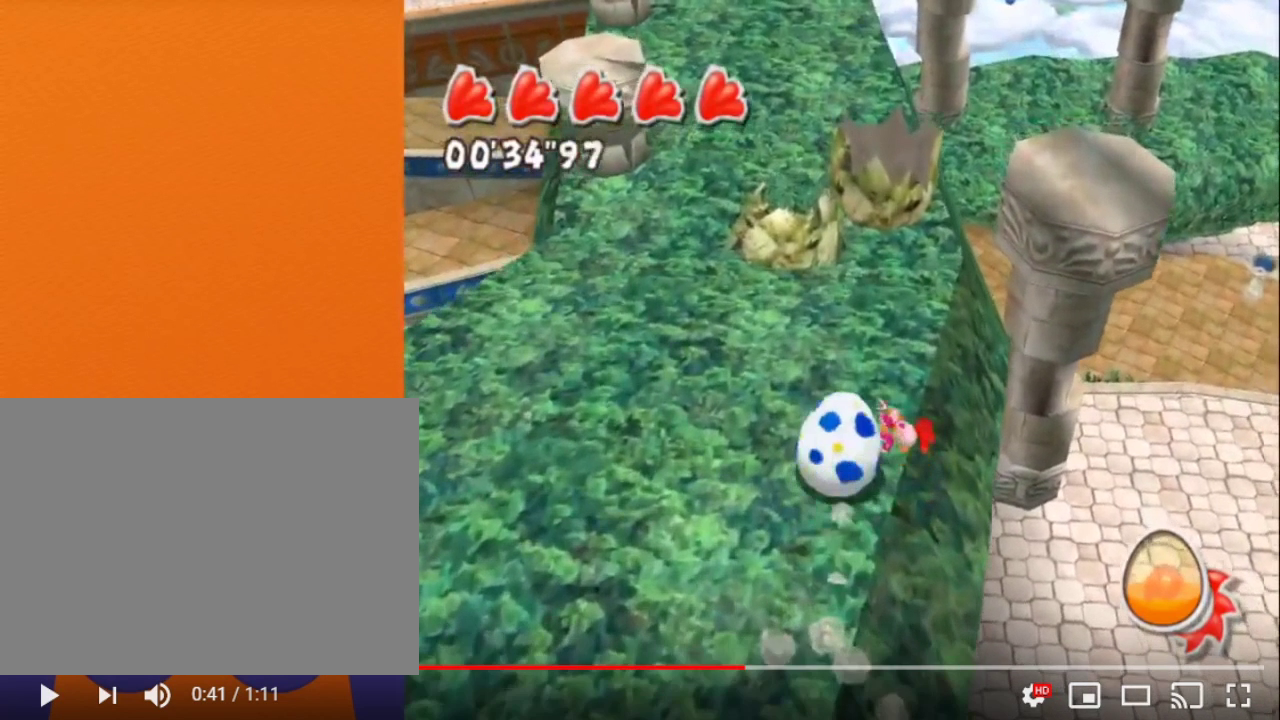
{"buttons": [], "left_stick": "right", "right_stick": "center", "events": []}
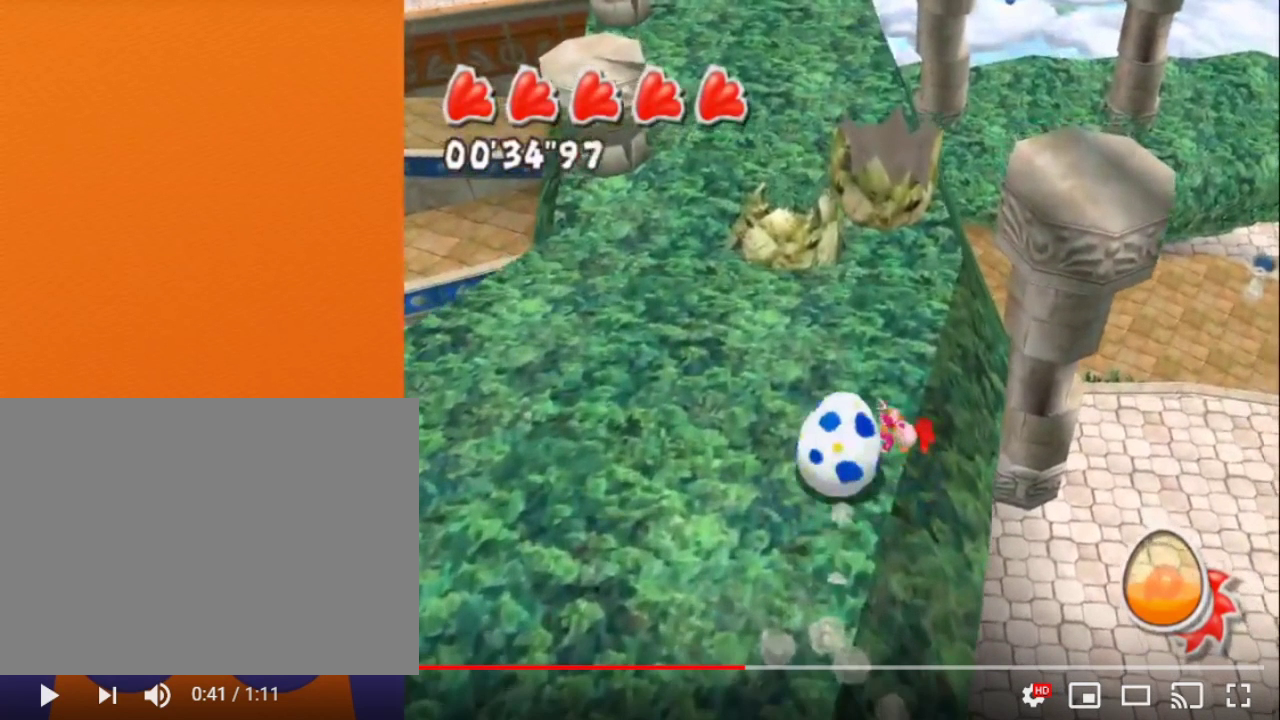
{"buttons": [], "left_stick": "right", "right_stick": "center", "events": []}
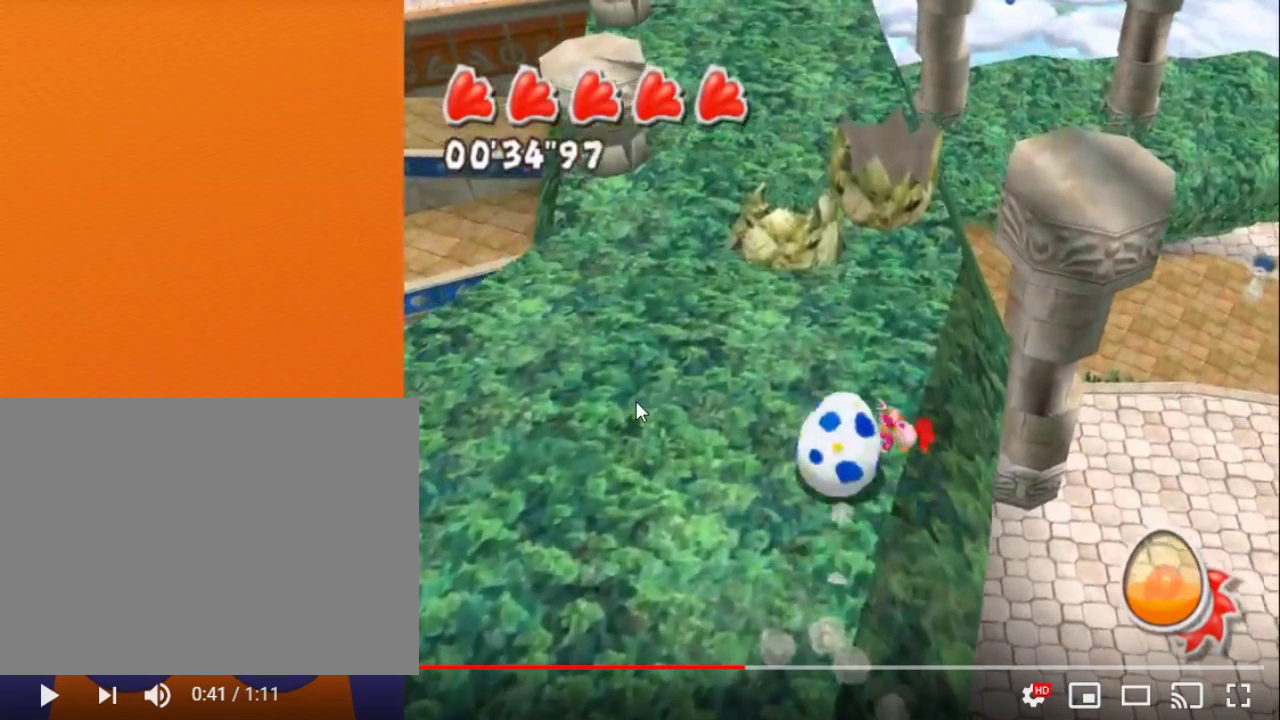
{"buttons": [], "left_stick": "right", "right_stick": "center", "events": []}
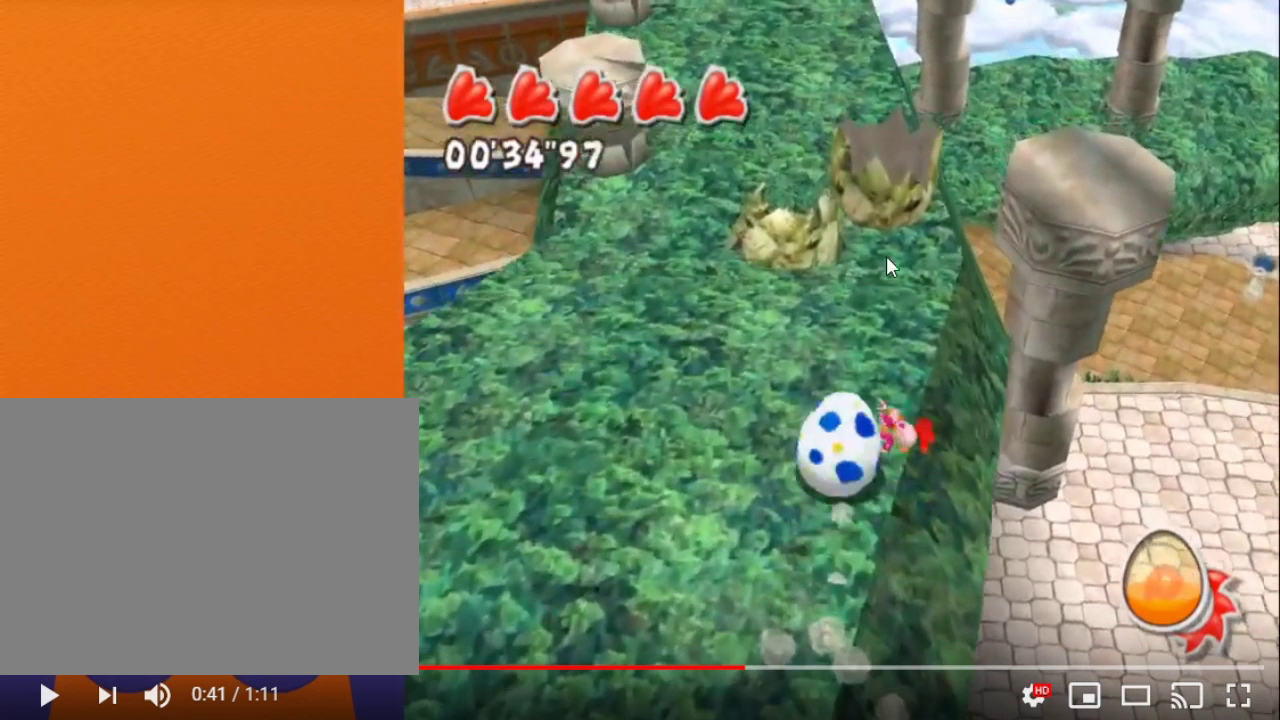
{"buttons": [], "left_stick": "right", "right_stick": "center", "events": []}
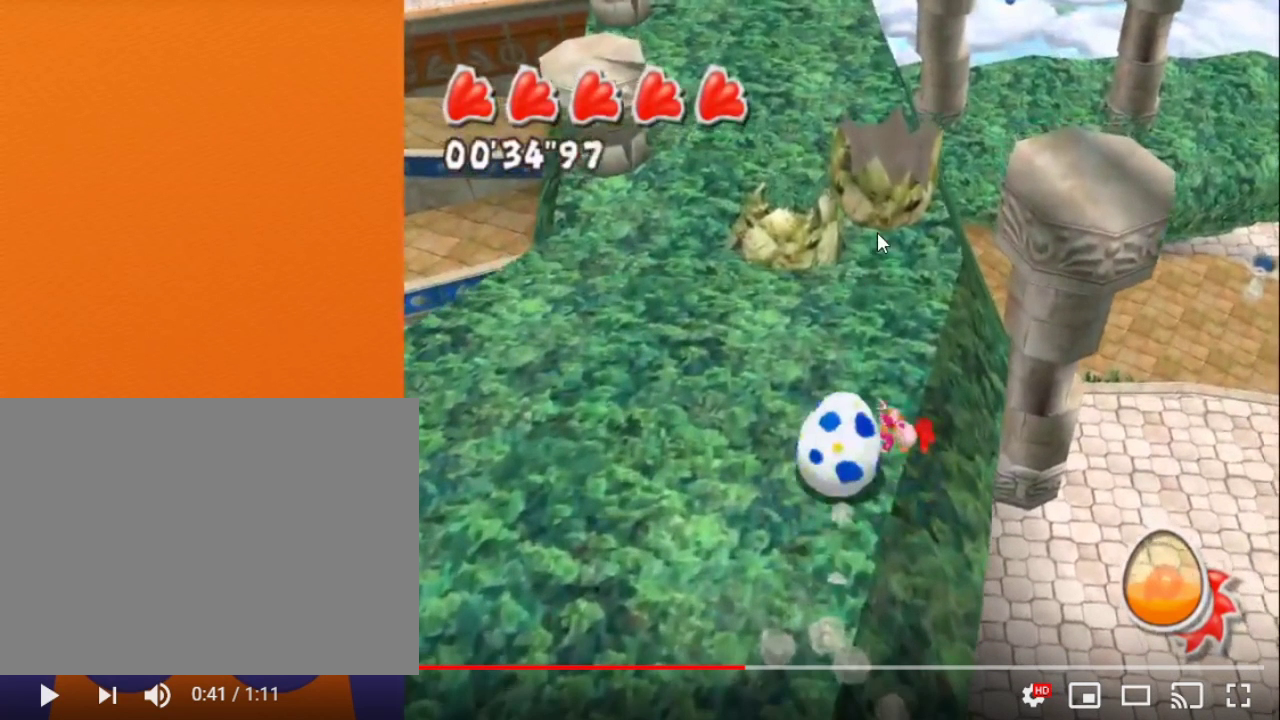
{"buttons": [], "left_stick": "right", "right_stick": "center", "events": []}
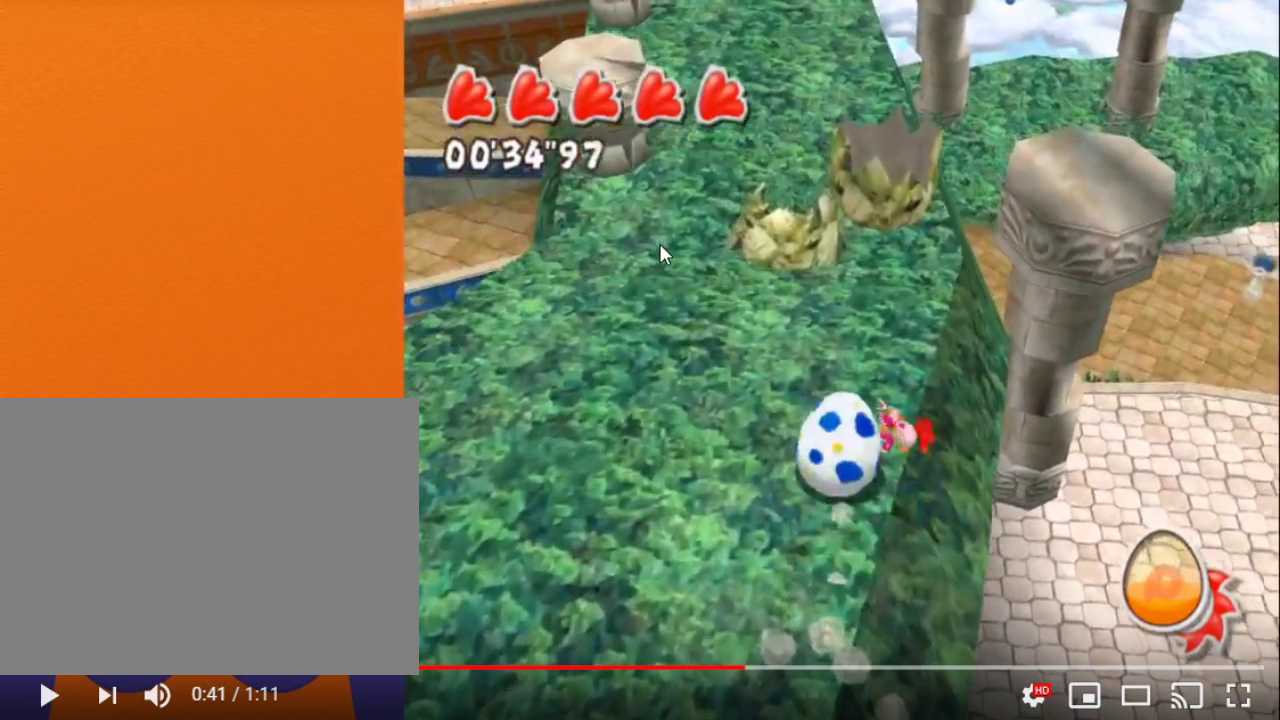
{"buttons": [], "left_stick": "right", "right_stick": "center", "events": []}
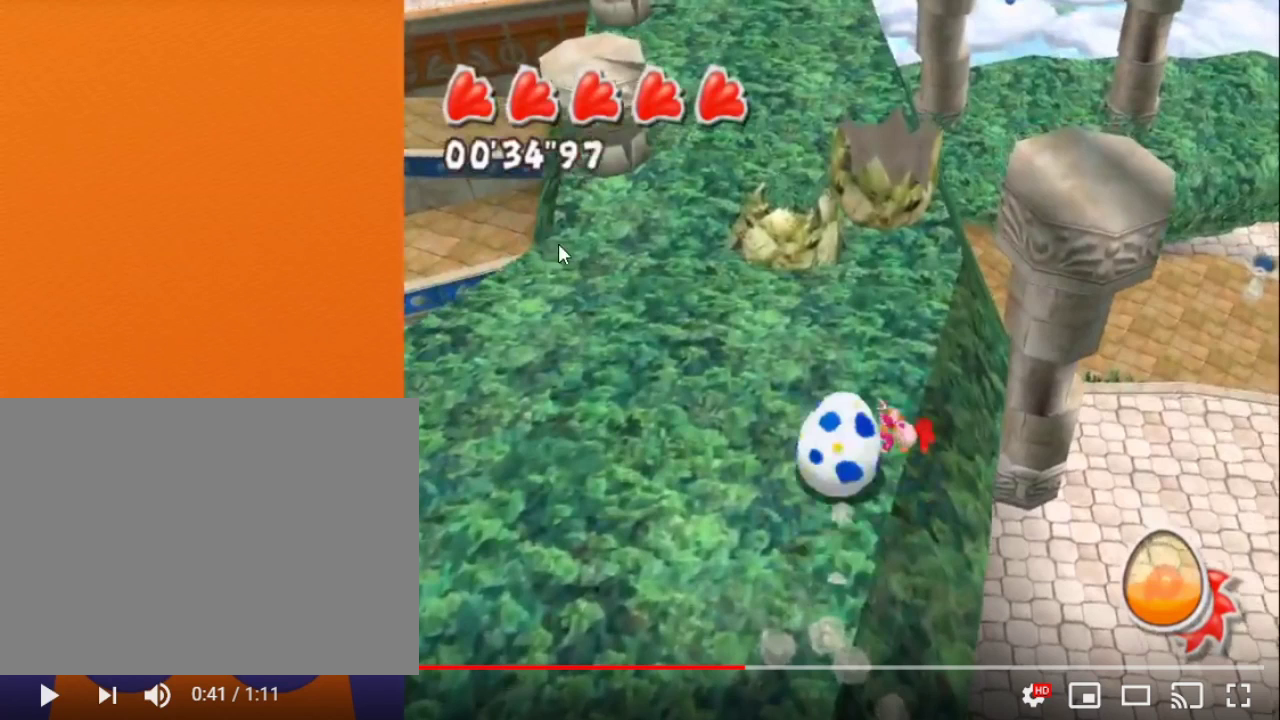
{"buttons": [], "left_stick": "right", "right_stick": "center", "events": []}
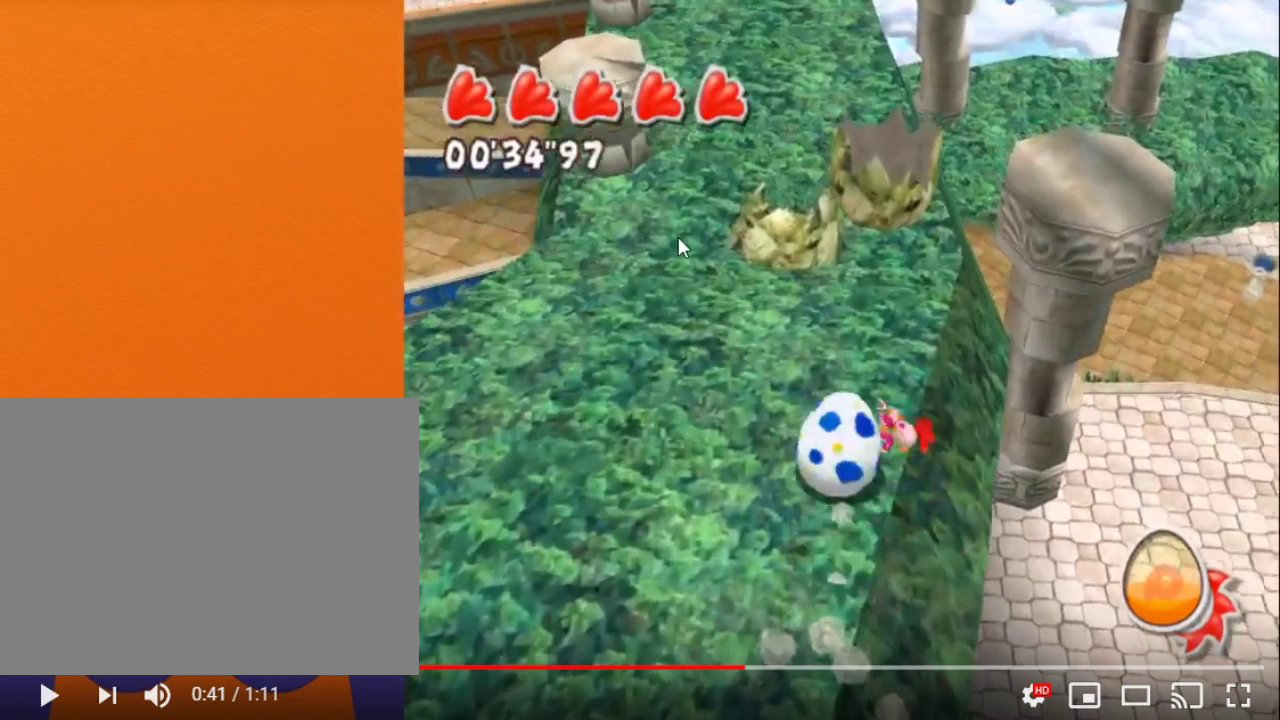
{"buttons": [], "left_stick": "right", "right_stick": "center", "events": []}
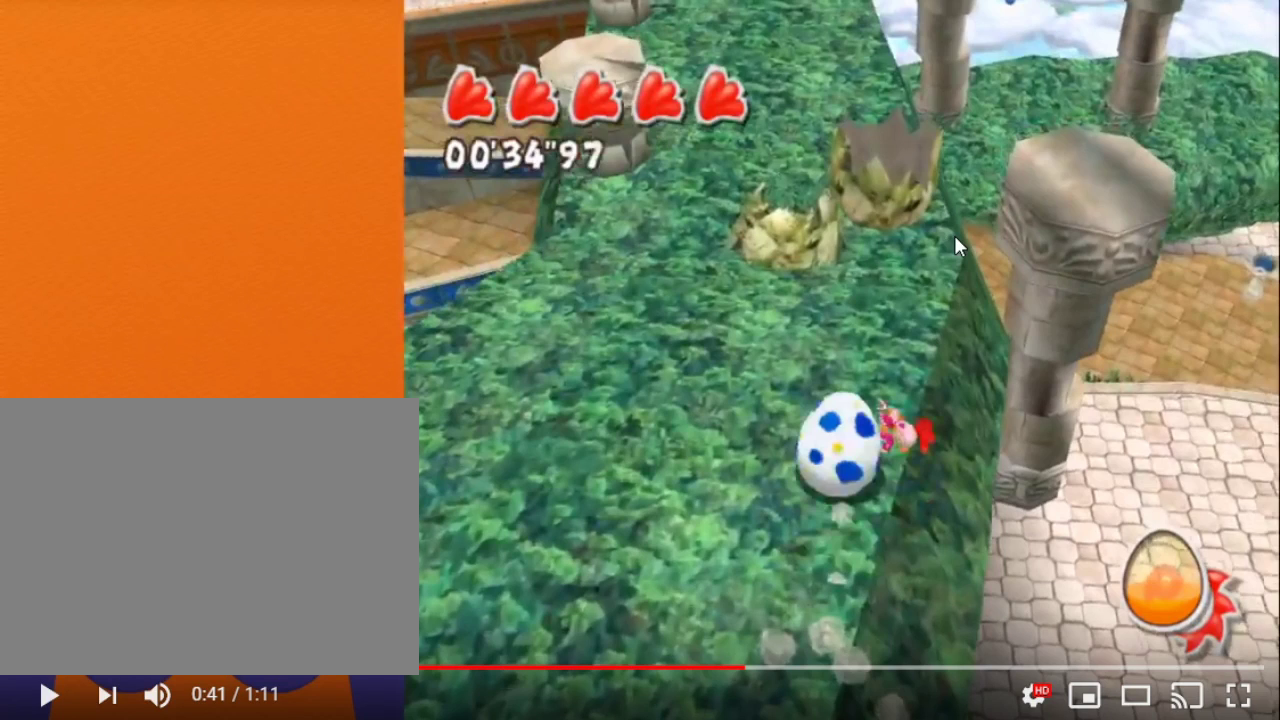
{"buttons": [], "left_stick": "right", "right_stick": "center", "events": []}
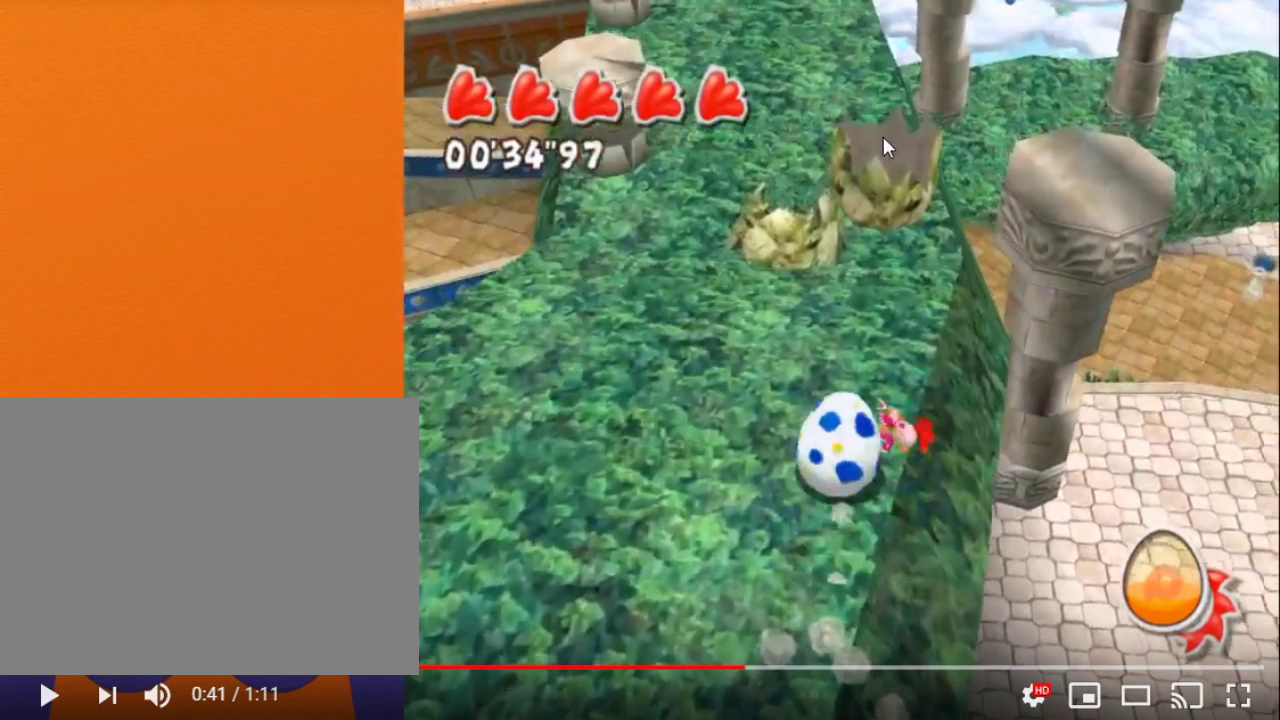
{"buttons": [], "left_stick": "right", "right_stick": "center", "events": []}
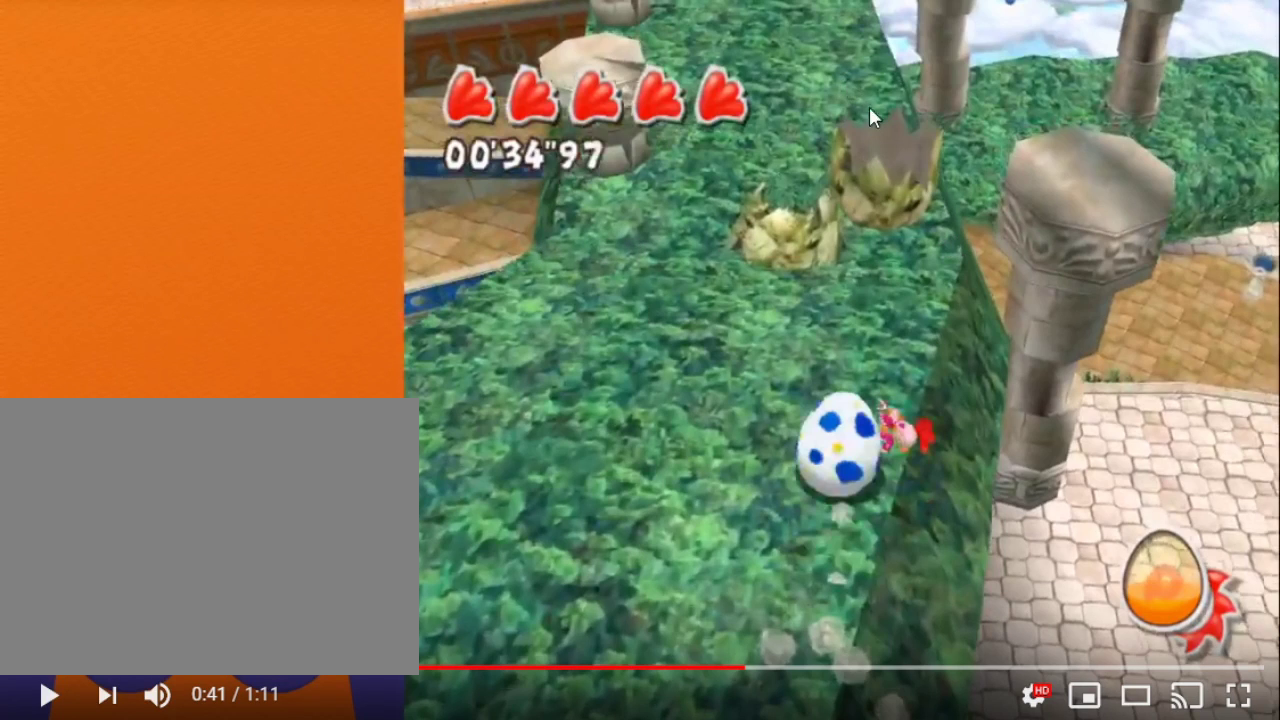
{"buttons": [], "left_stick": "right", "right_stick": "center", "events": []}
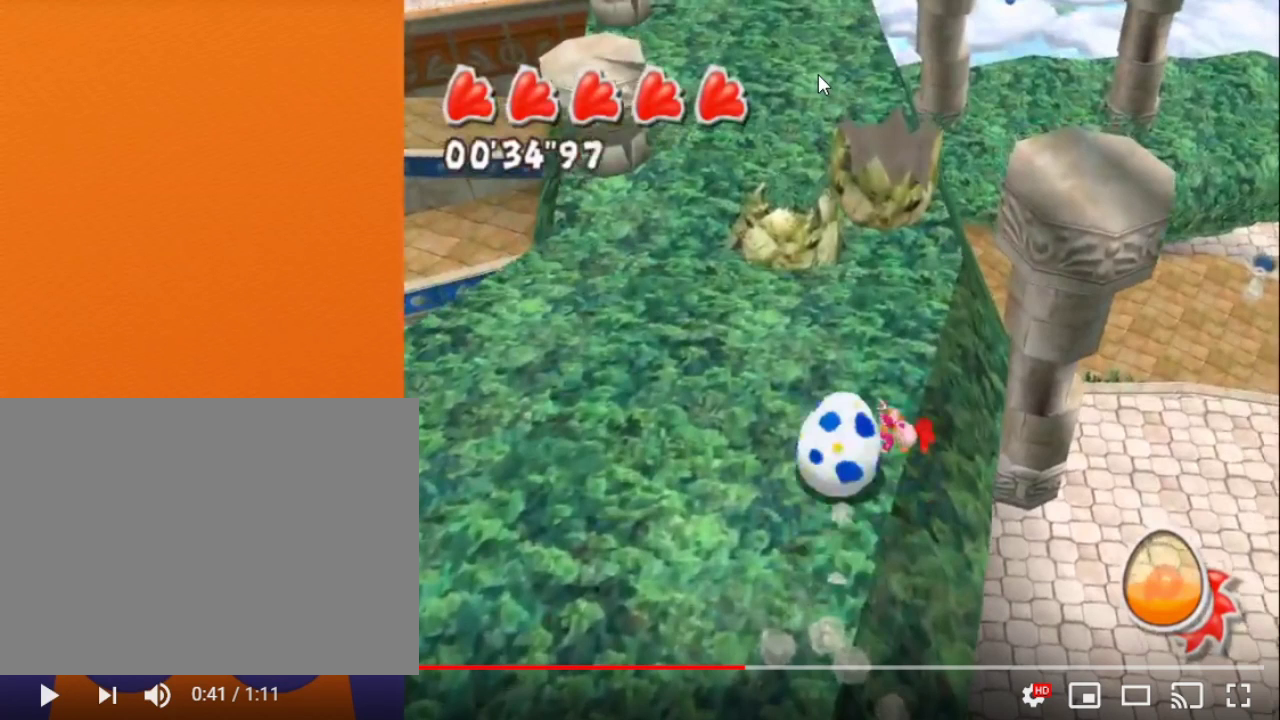
{"buttons": [], "left_stick": "right", "right_stick": "center", "events": []}
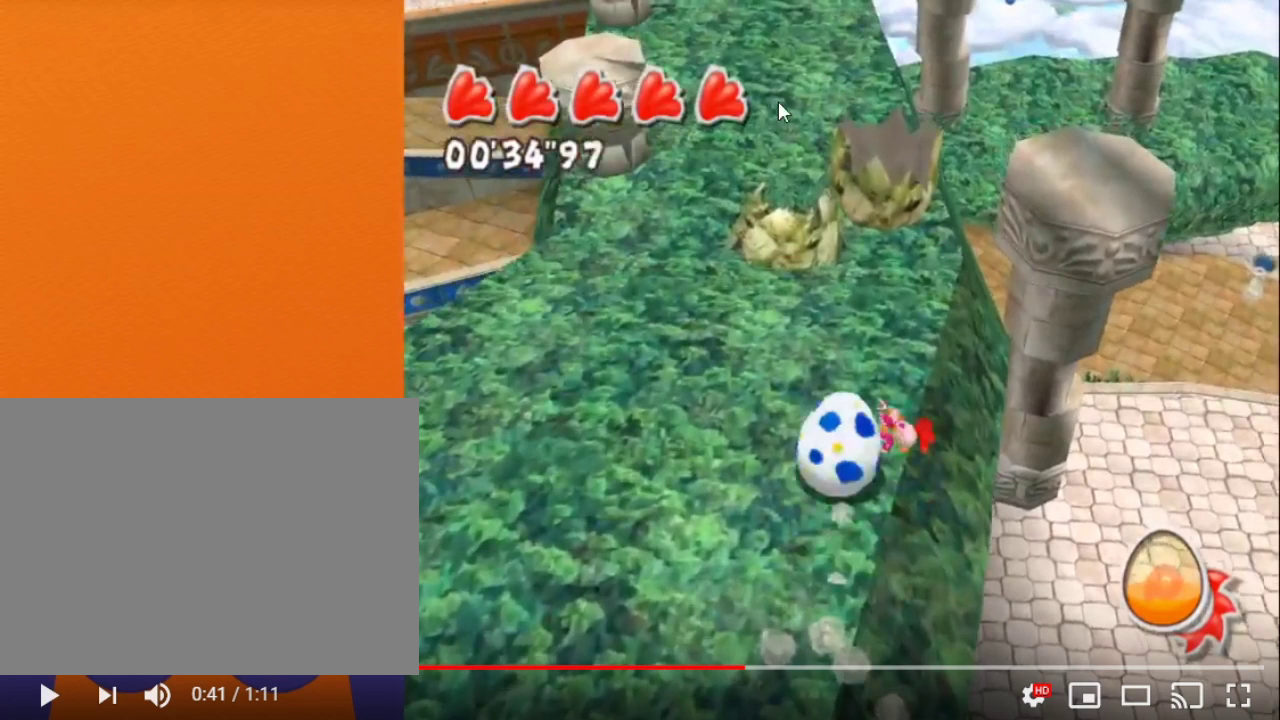
{"buttons": [], "left_stick": "right", "right_stick": "center", "events": []}
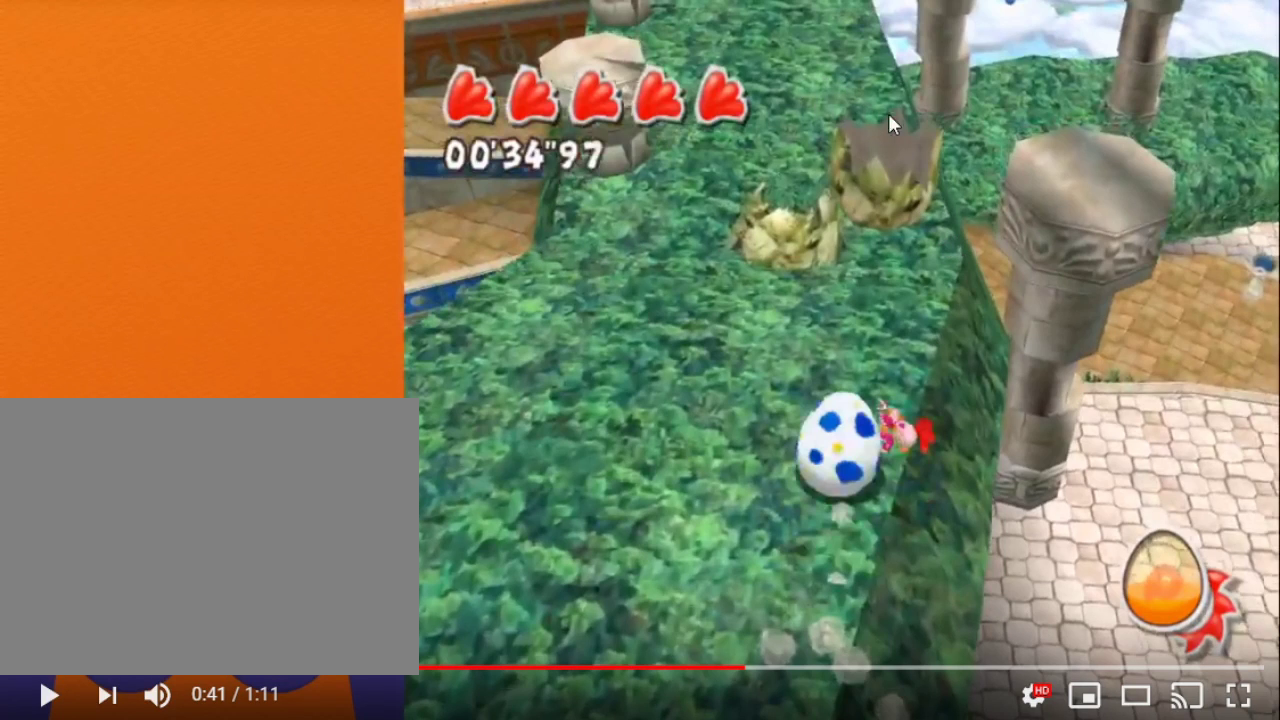
{"buttons": [], "left_stick": "right", "right_stick": "center", "events": []}
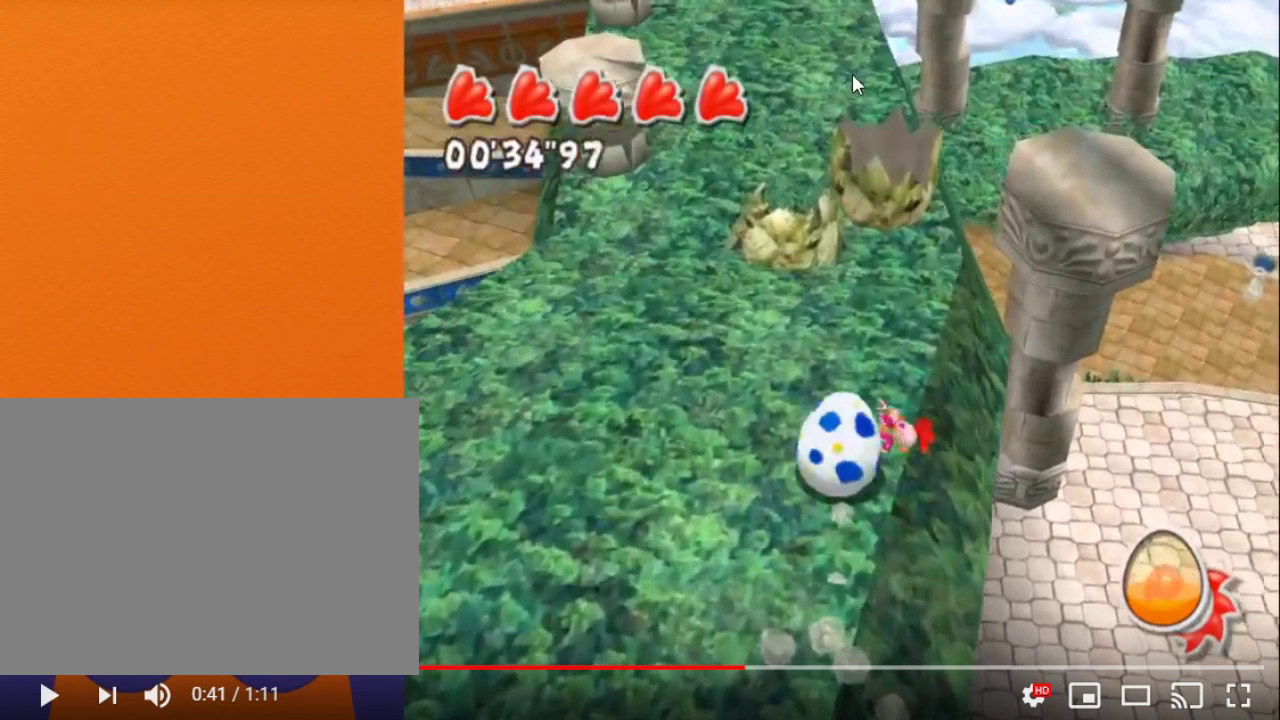
{"buttons": [], "left_stick": "right", "right_stick": "center", "events": []}
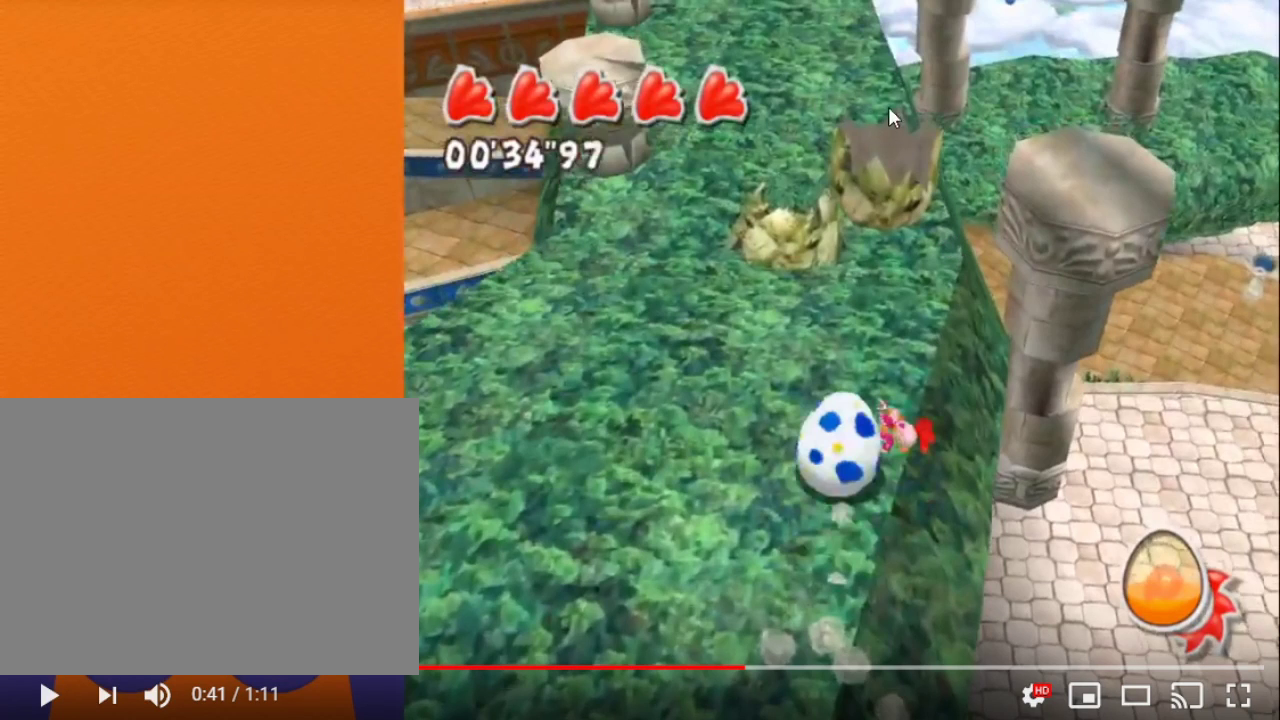
{"buttons": [], "left_stick": "right", "right_stick": "center", "events": []}
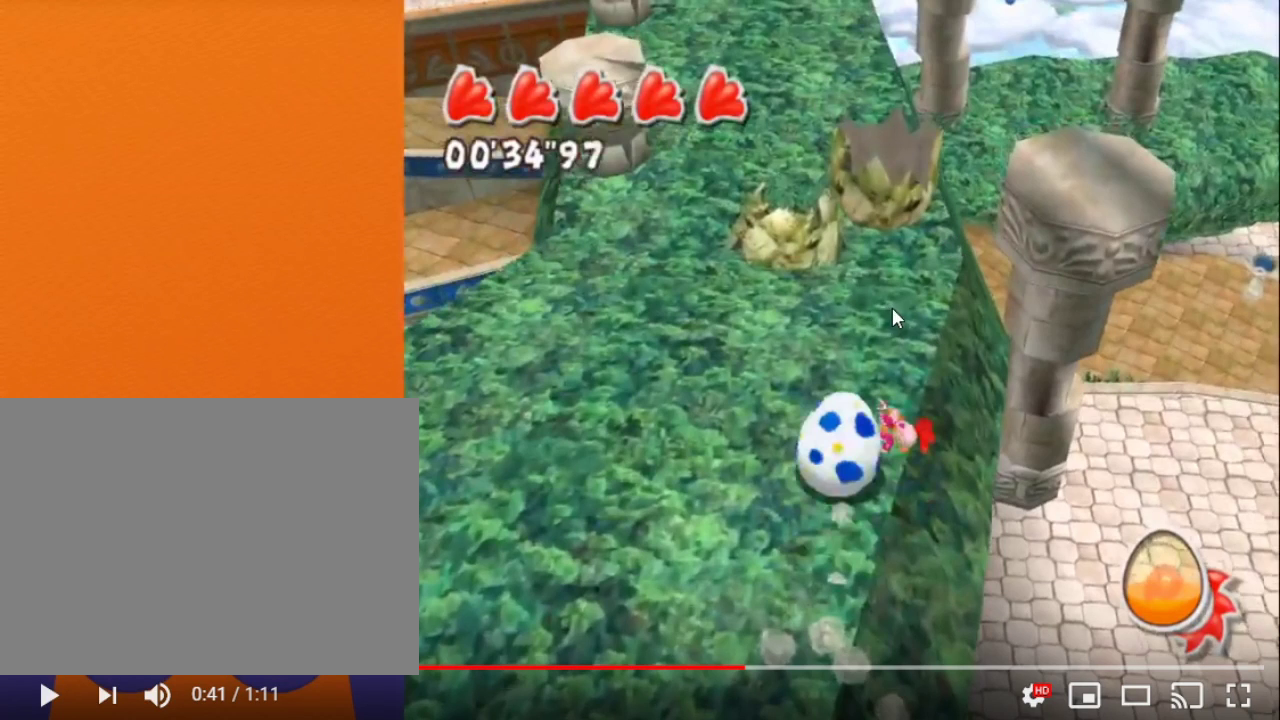
{"buttons": [], "left_stick": "right", "right_stick": "center", "events": []}
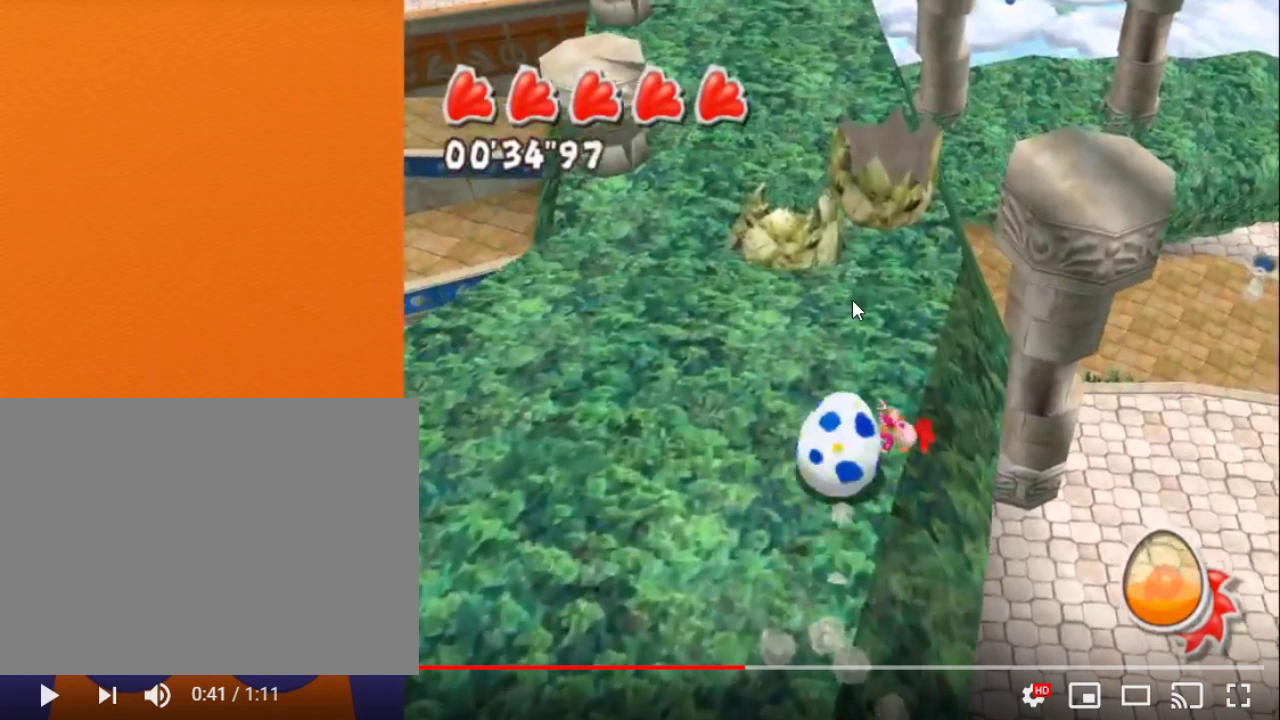
{"buttons": [], "left_stick": "right", "right_stick": "center", "events": []}
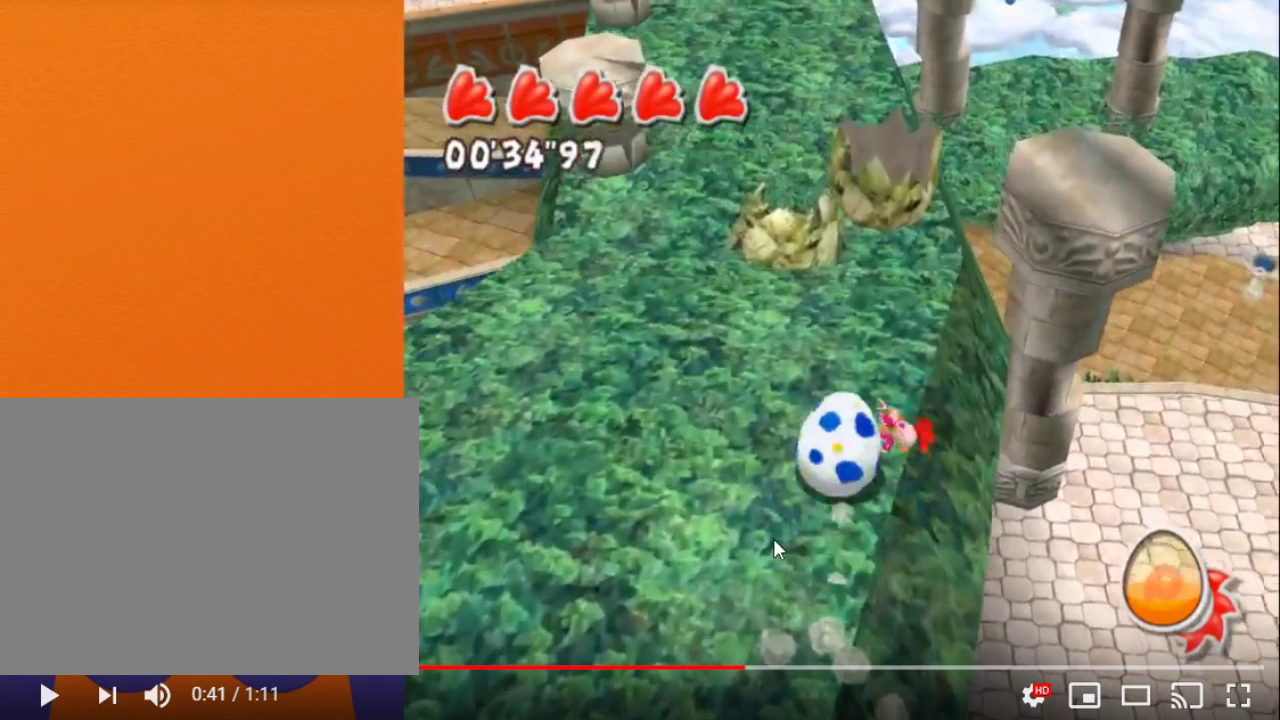
{"buttons": [], "left_stick": "right", "right_stick": "center", "events": []}
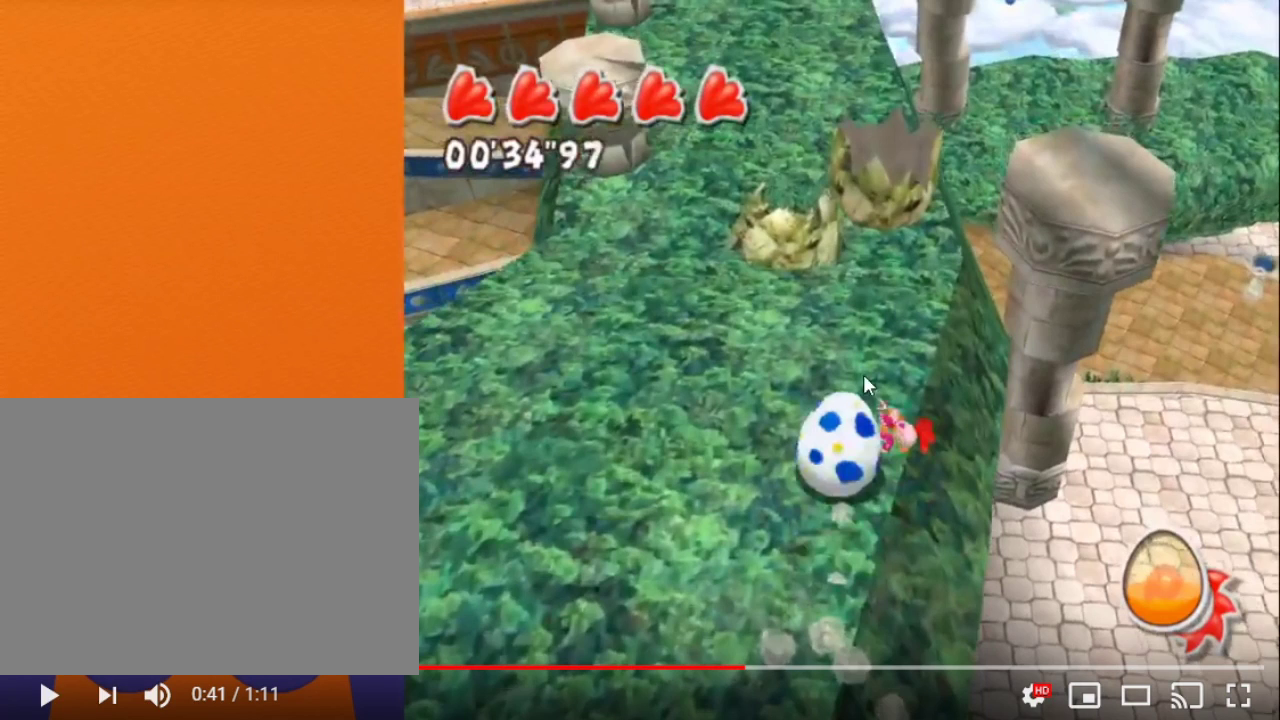
{"buttons": [], "left_stick": "right", "right_stick": "center", "events": []}
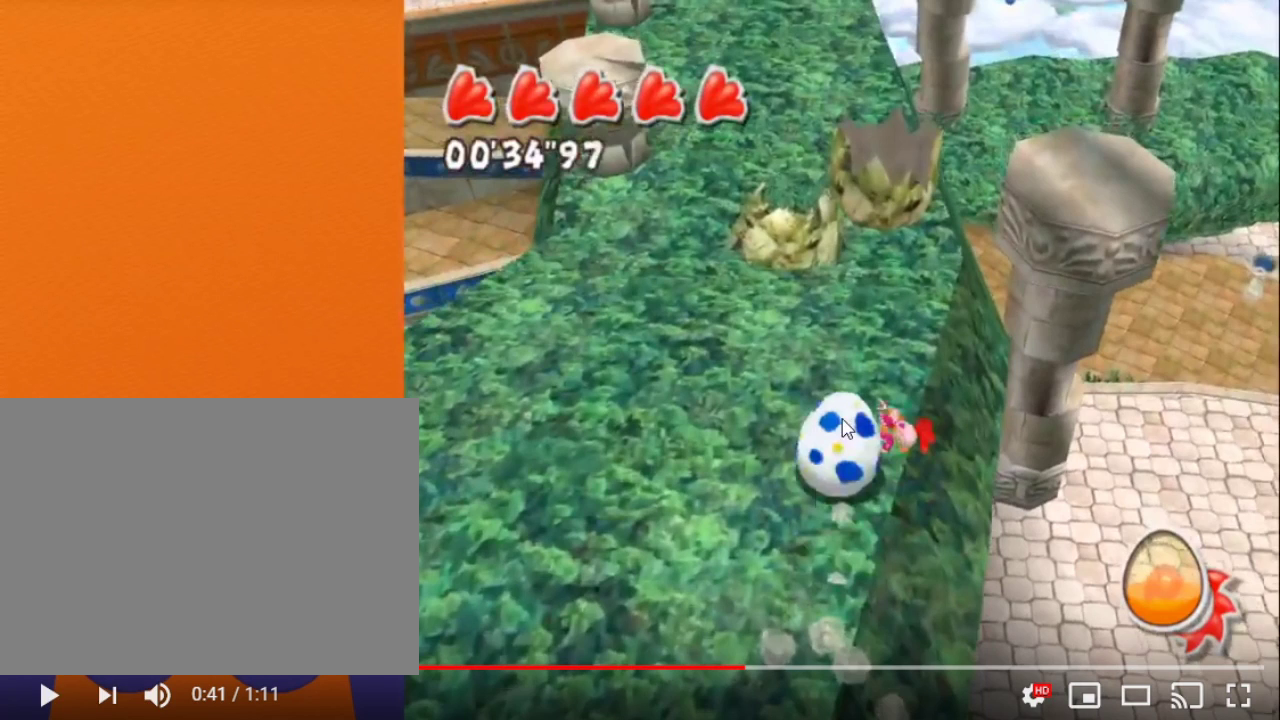
{"buttons": [], "left_stick": "right", "right_stick": "center", "events": []}
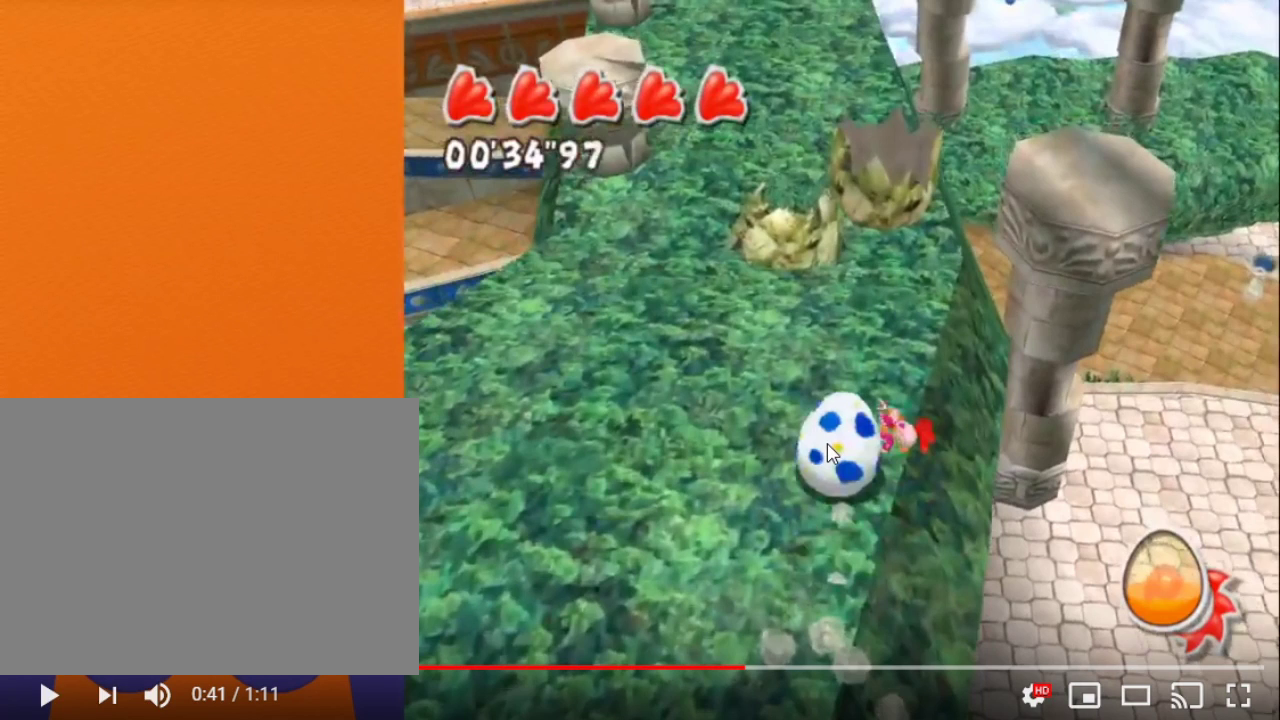
{"buttons": [], "left_stick": "right", "right_stick": "center", "events": []}
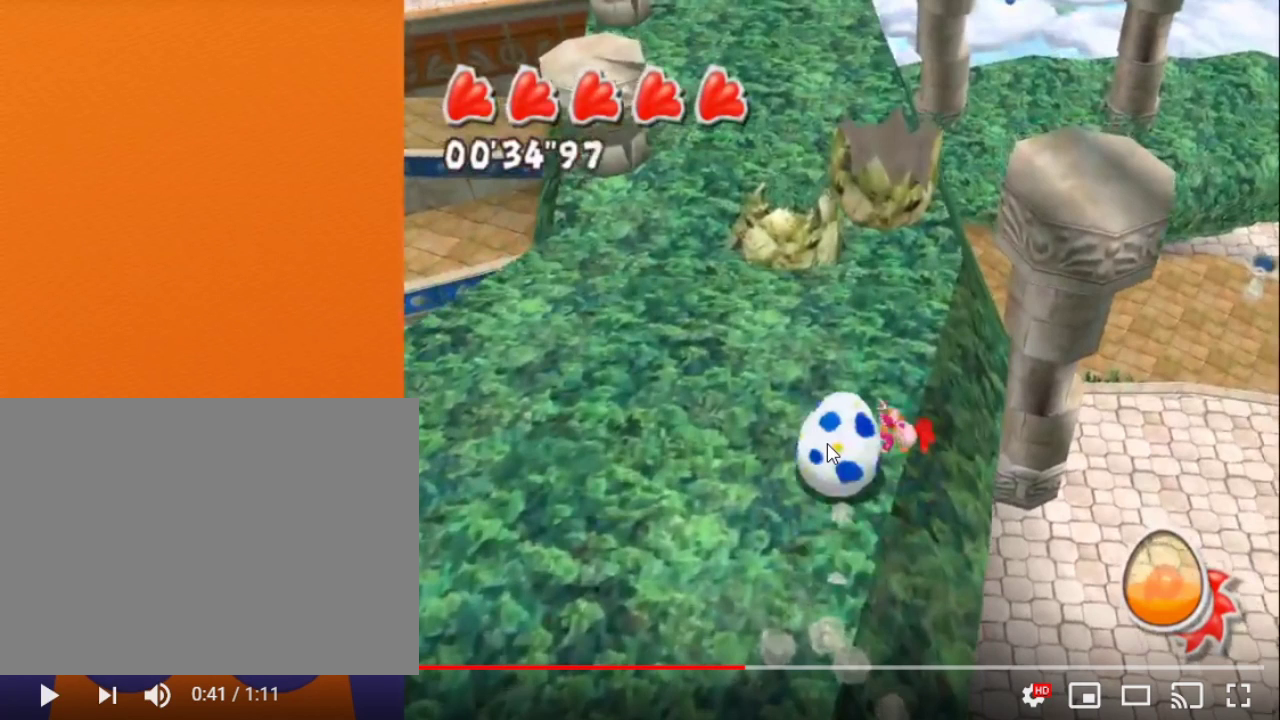
{"buttons": [], "left_stick": "right", "right_stick": "center", "events": []}
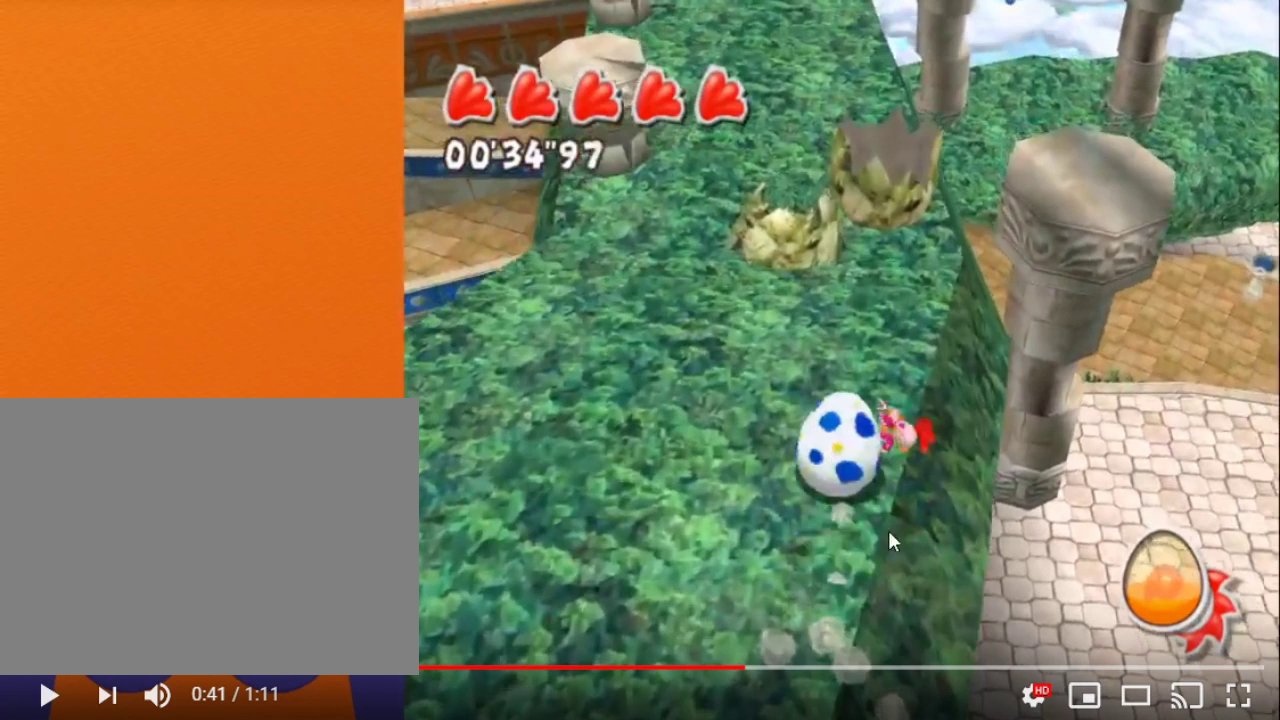
{"buttons": [], "left_stick": "right", "right_stick": "center", "events": []}